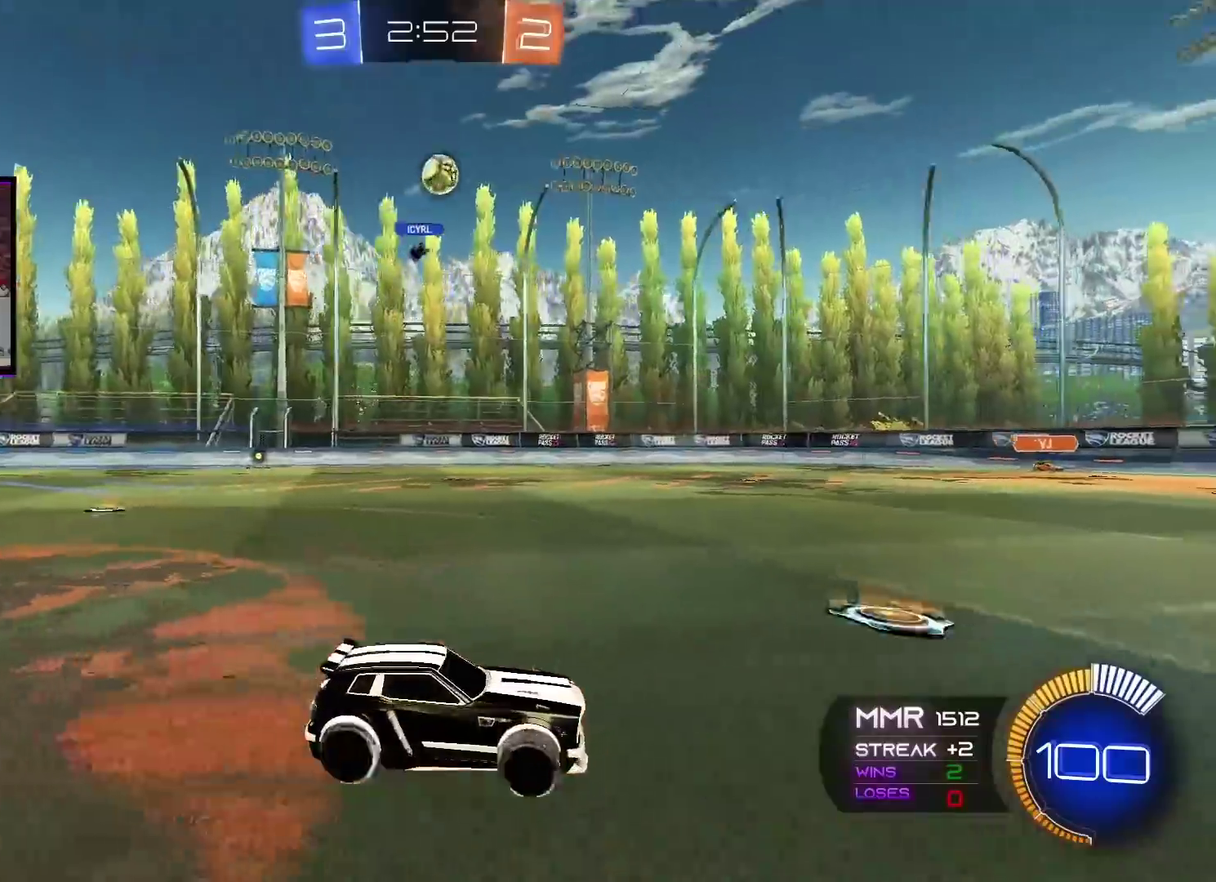
Gameplay with a controller (Xbox layout); each line is a JSON object with the inputs held at the frame after it. "events" lists button and stick changes between this image and that frame as [ms after this image, input, new state], when the widget could be followed in between.
{"buttons": ["R2"], "left_stick": "down-left", "right_stick": "center", "events": [[33, "left_stick", "right"], [66, "R2", "down"], [83, "left_stick", "center"], [150, "X", "down"], [216, "X", "up"], [267, "X", "down"], [350, "left_stick", "down-left"], [383, "X", "up"]]}
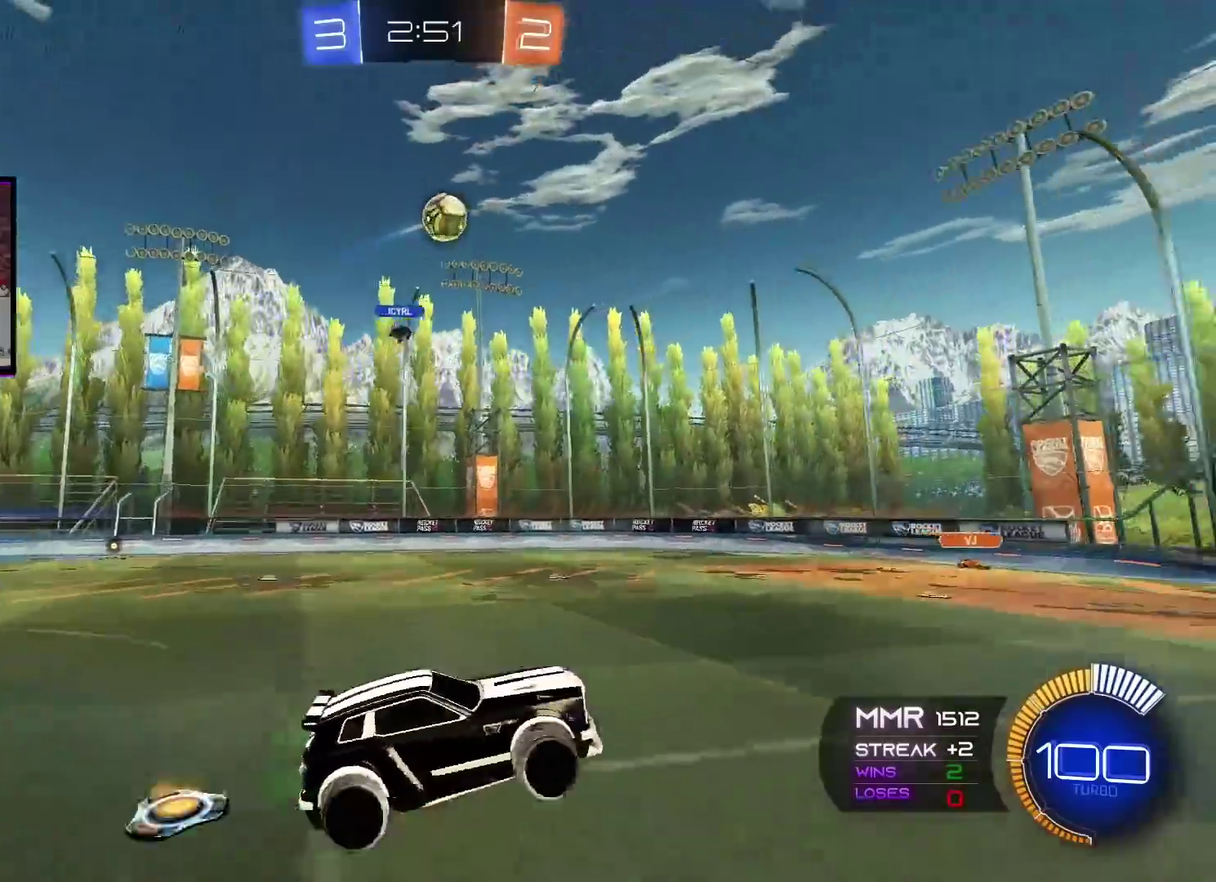
{"buttons": ["A", "R2"], "left_stick": "center", "right_stick": "center", "events": [[33, "A", "down"], [50, "left_stick", "center"], [184, "left_stick", "right"], [250, "left_stick", "center"], [400, "left_stick", "left"], [451, "left_stick", "center"]]}
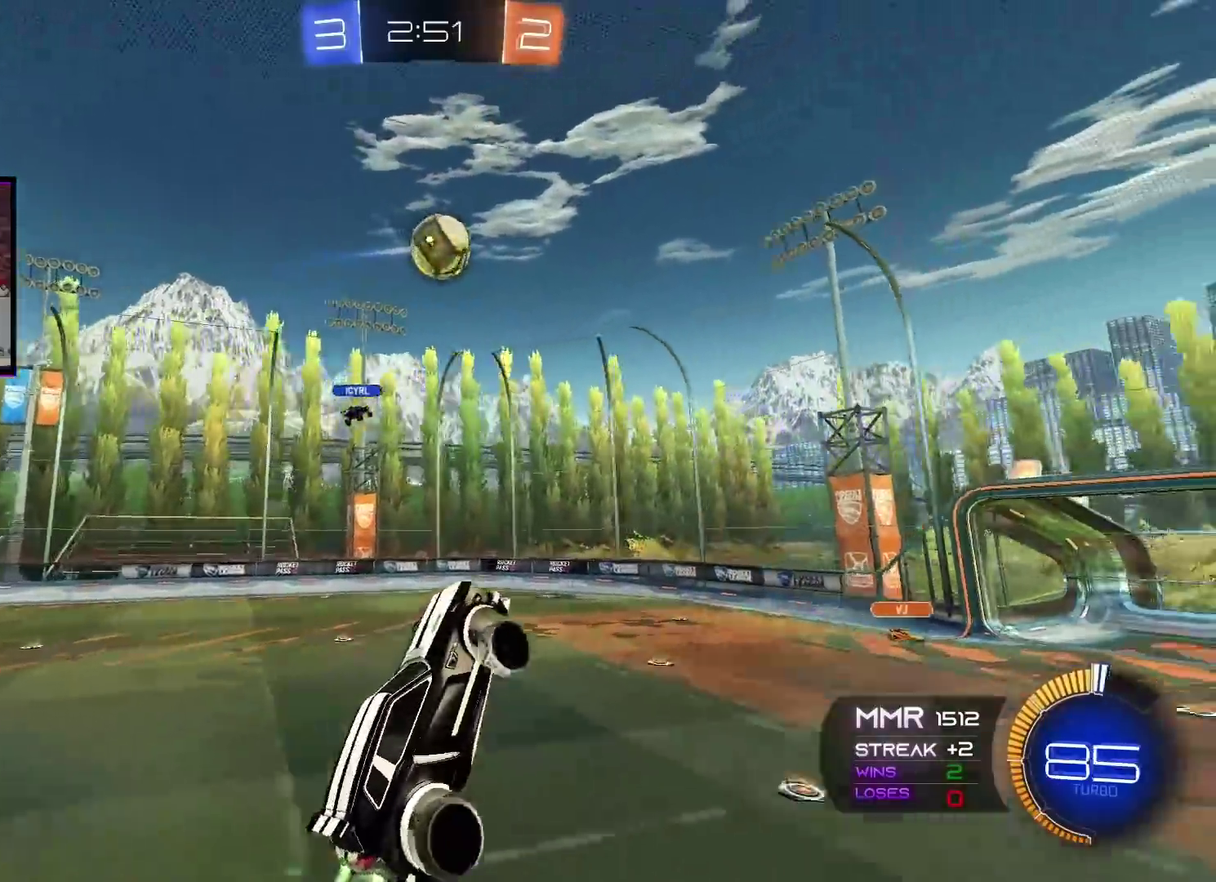
{"buttons": ["A", "R2"], "left_stick": "center", "right_stick": "center", "events": []}
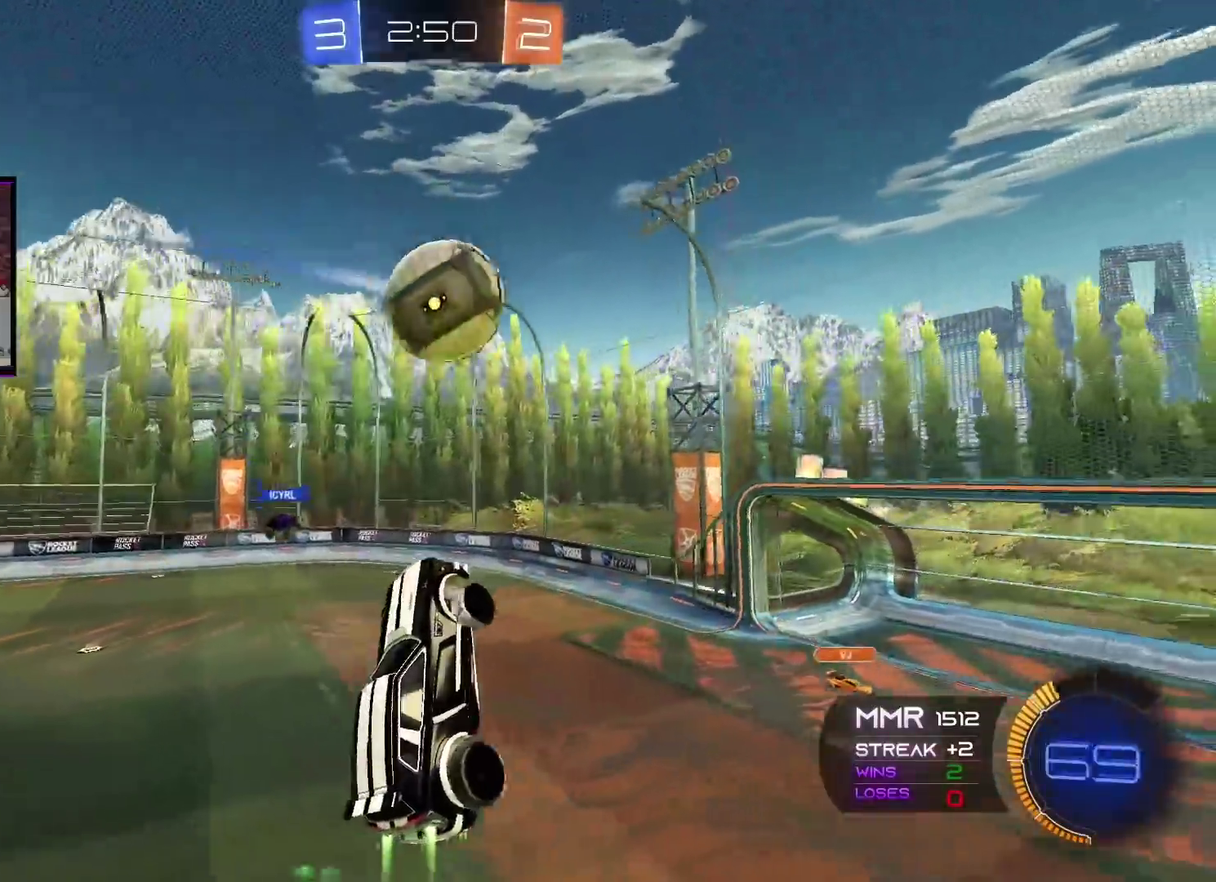
{"buttons": ["A", "R2"], "left_stick": "up", "right_stick": "center", "events": [[100, "left_stick", "up"]]}
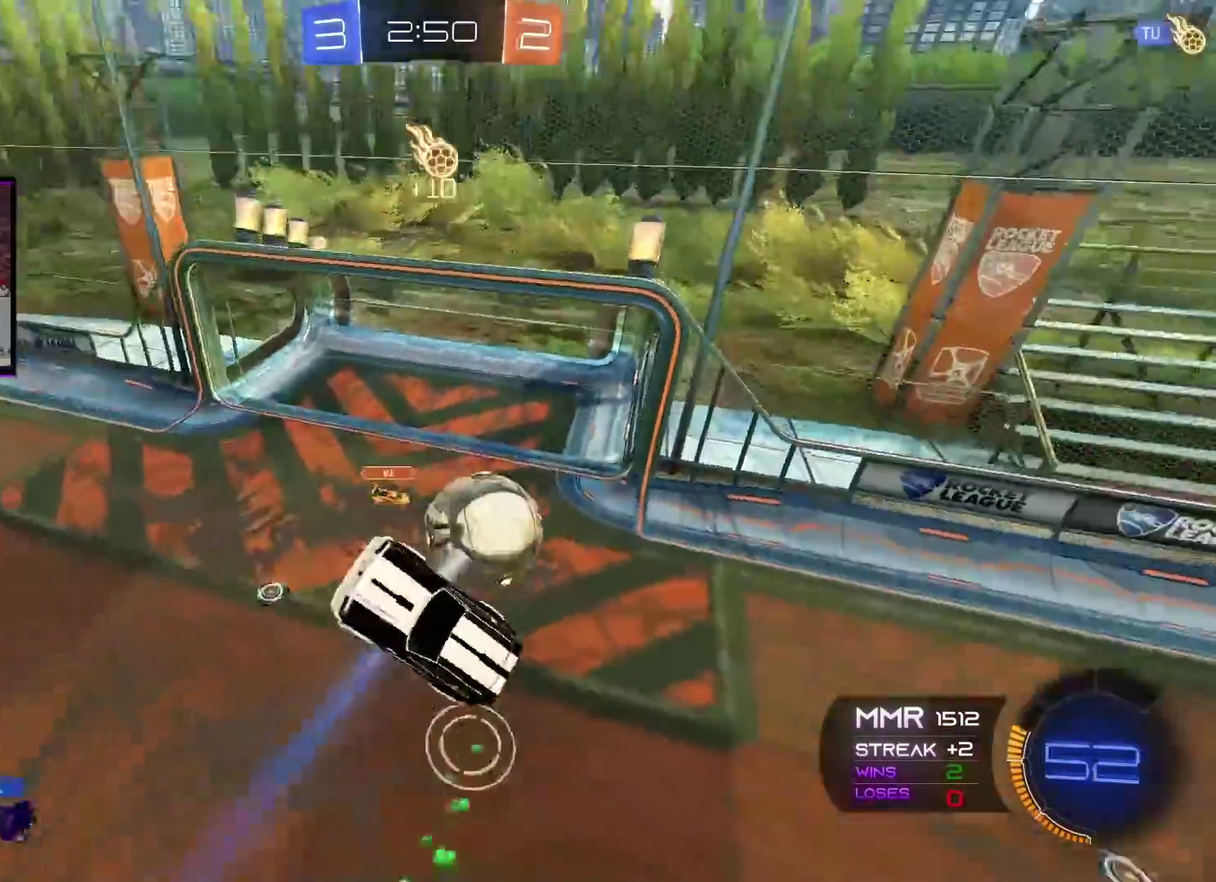
{"buttons": ["R2"], "left_stick": "center", "right_stick": "center", "events": [[33, "A", "up"], [83, "left_stick", "up-left"], [250, "left_stick", "center"]]}
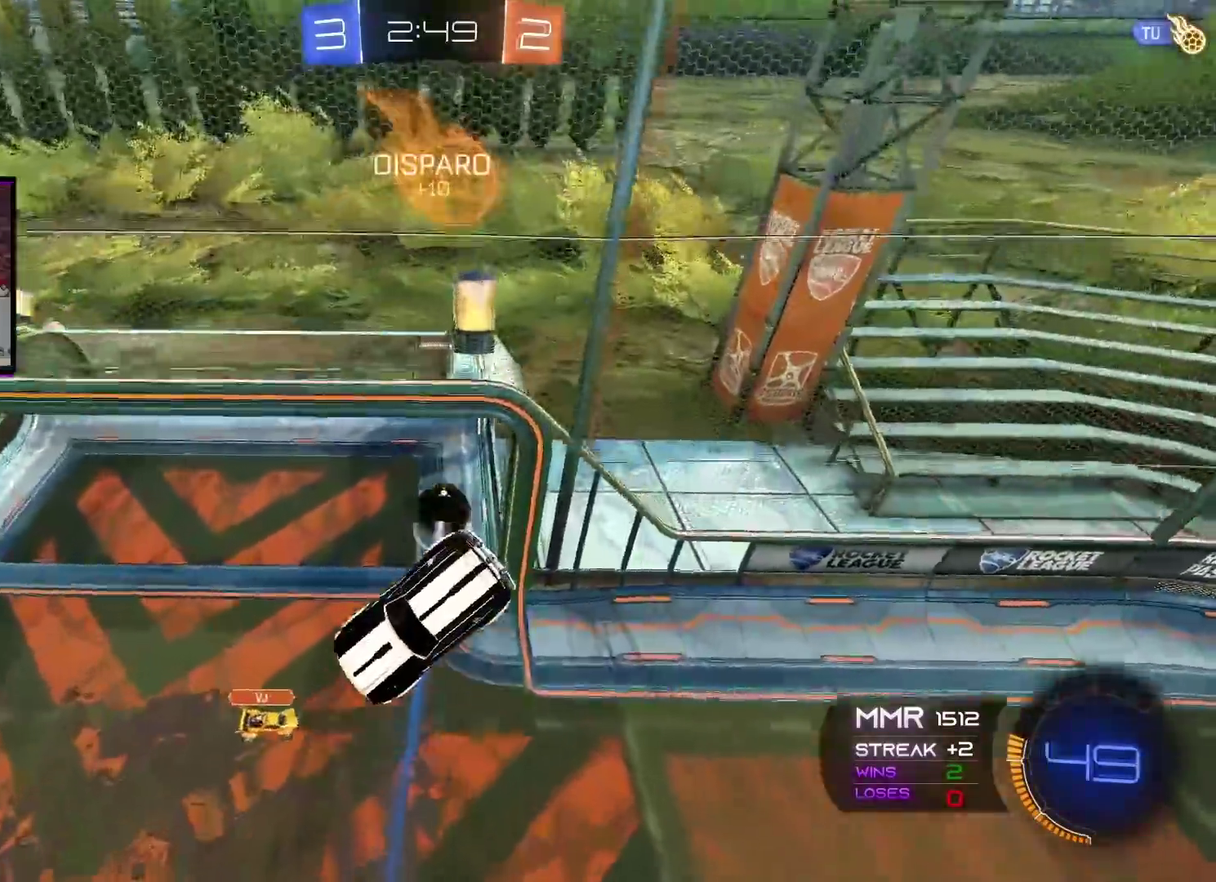
{"buttons": ["R2"], "left_stick": "left", "right_stick": "center", "events": [[501, "left_stick", "left"]]}
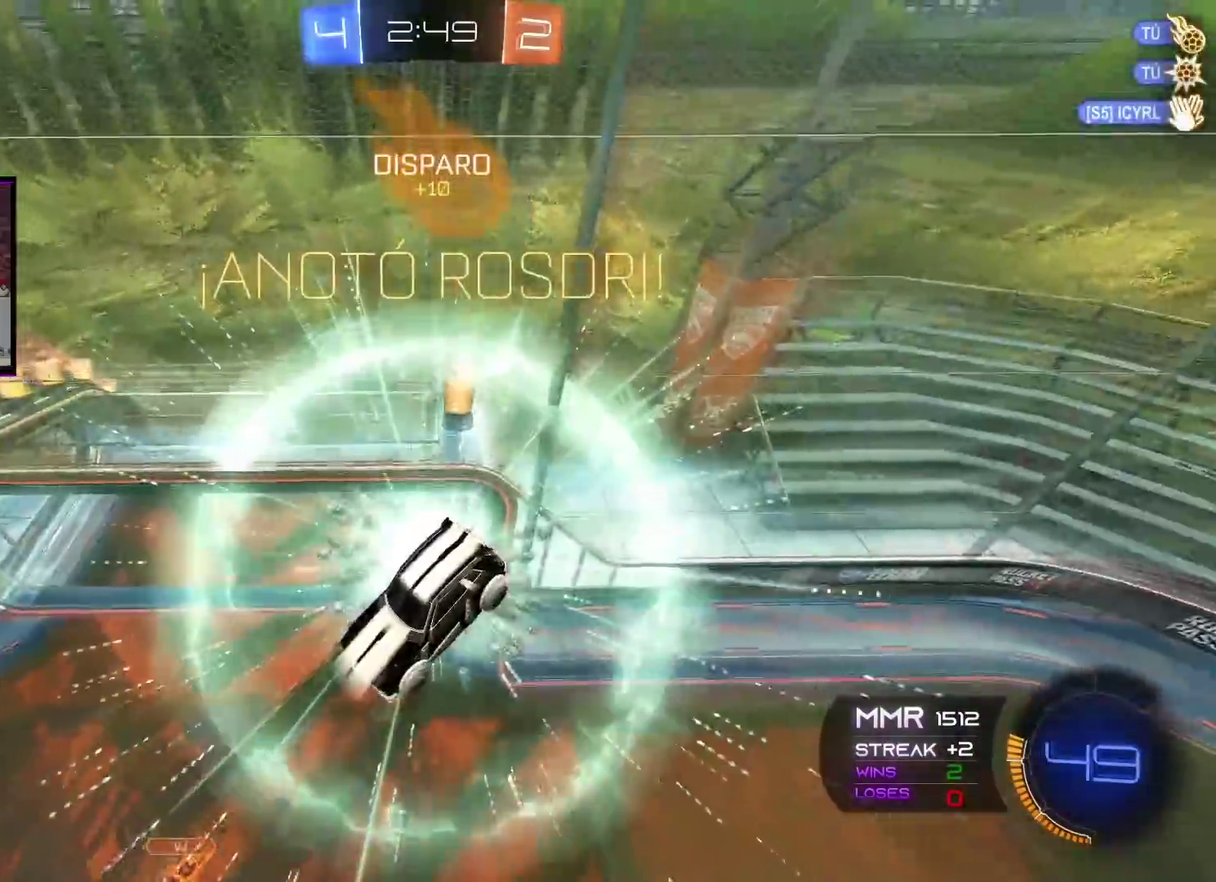
{"buttons": ["L1", "R2"], "left_stick": "up-left", "right_stick": "center", "events": [[16, "L1", "down"], [317, "left_stick", "up-left"]]}
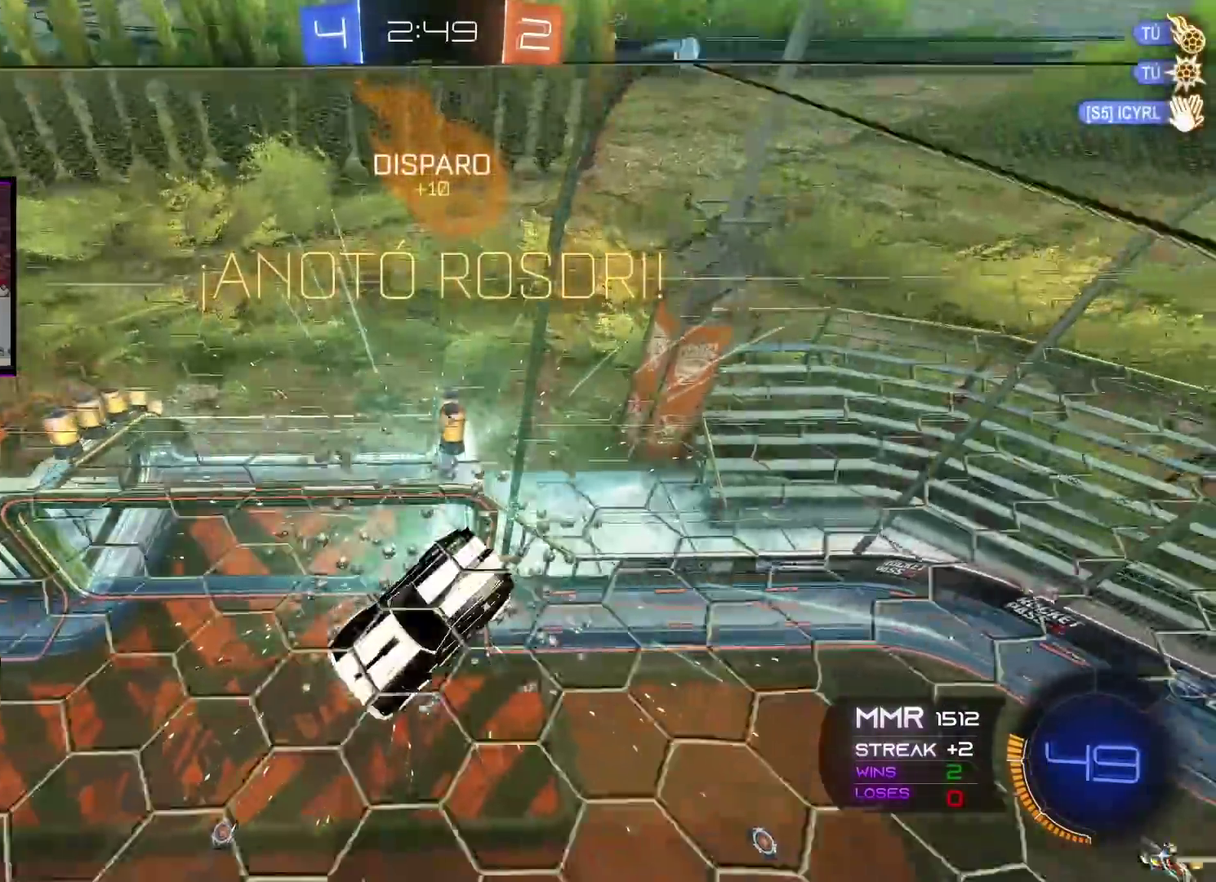
{"buttons": ["L1", "R2"], "left_stick": "up-left", "right_stick": "center", "events": []}
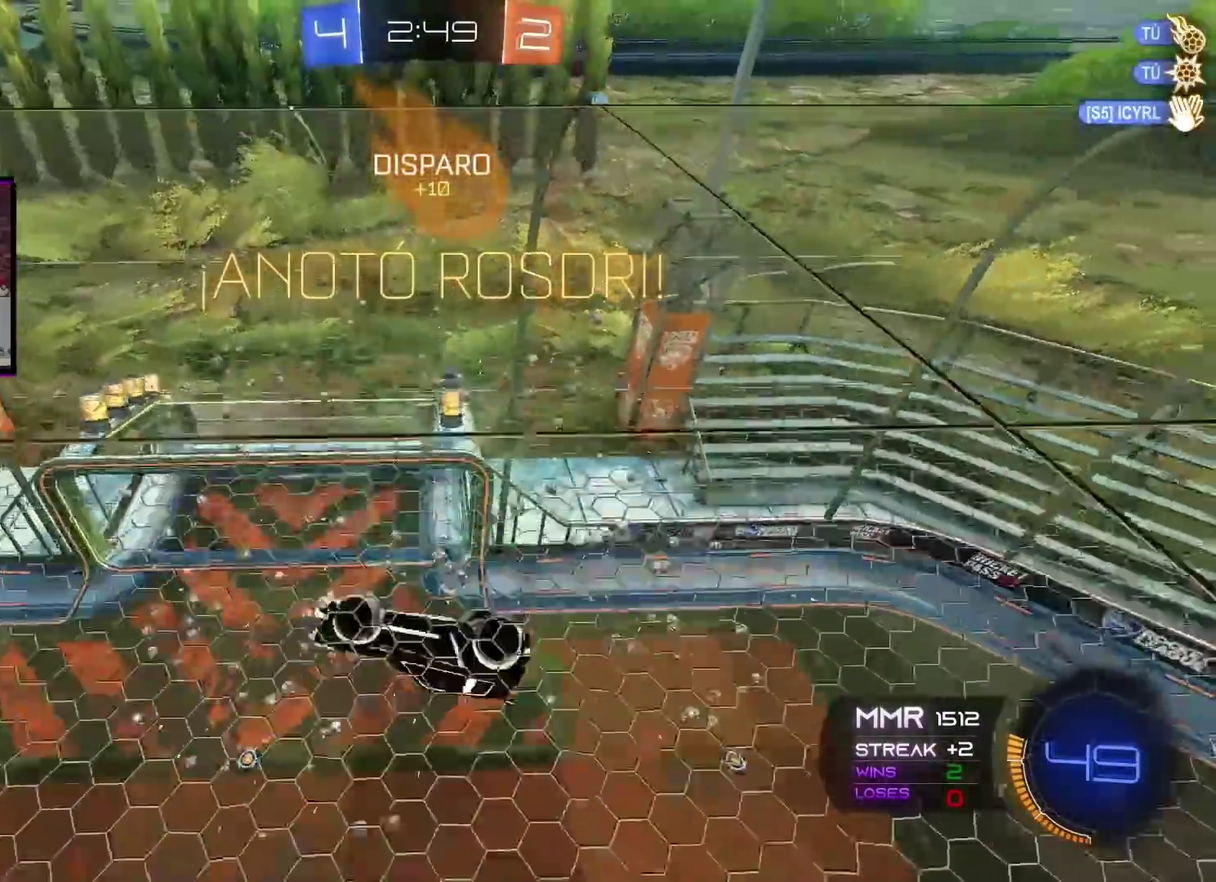
{"buttons": ["B", "L1", "R2"], "left_stick": "up-left", "right_stick": "center", "events": [[66, "B", "down"]]}
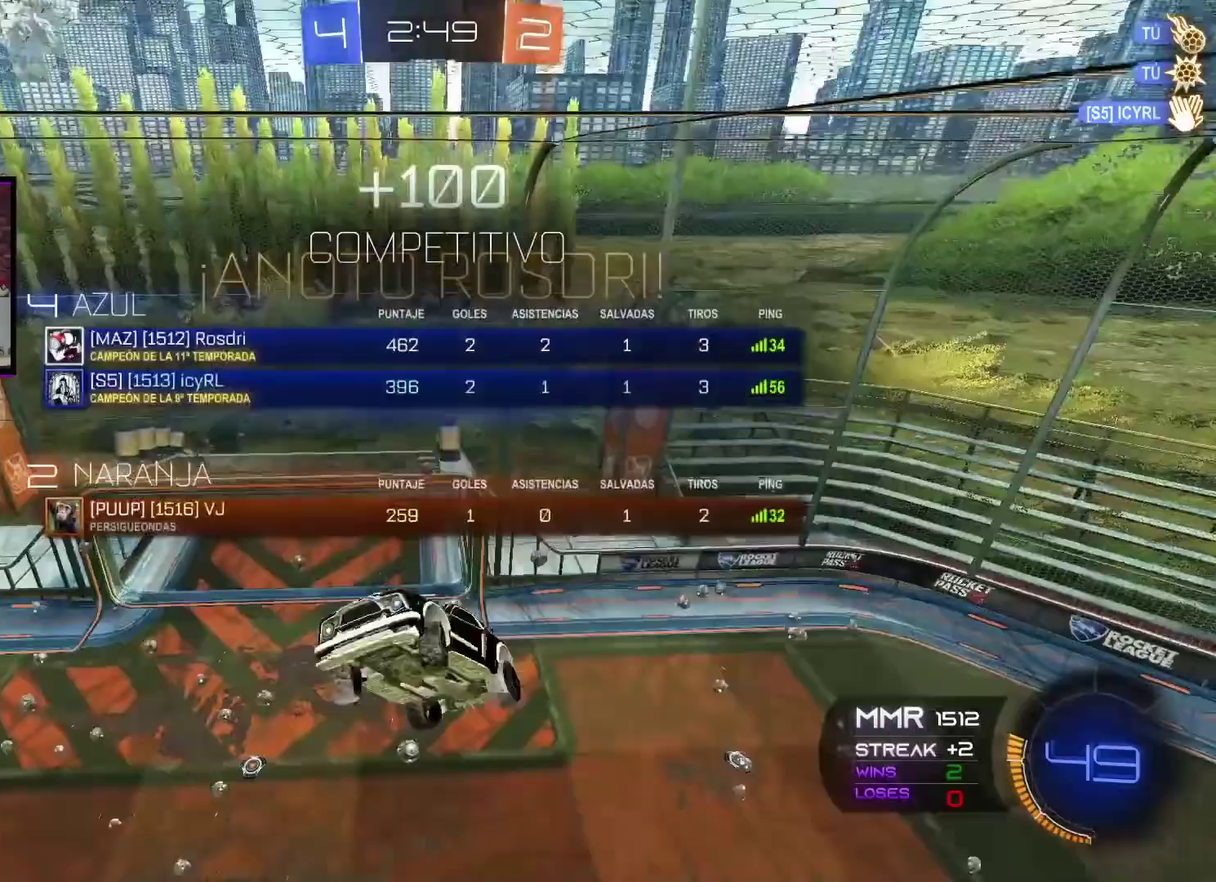
{"buttons": ["B", "R2"], "left_stick": "down-left", "right_stick": "center", "events": [[134, "L1", "up"], [167, "left_stick", "center"], [434, "left_stick", "down-left"]]}
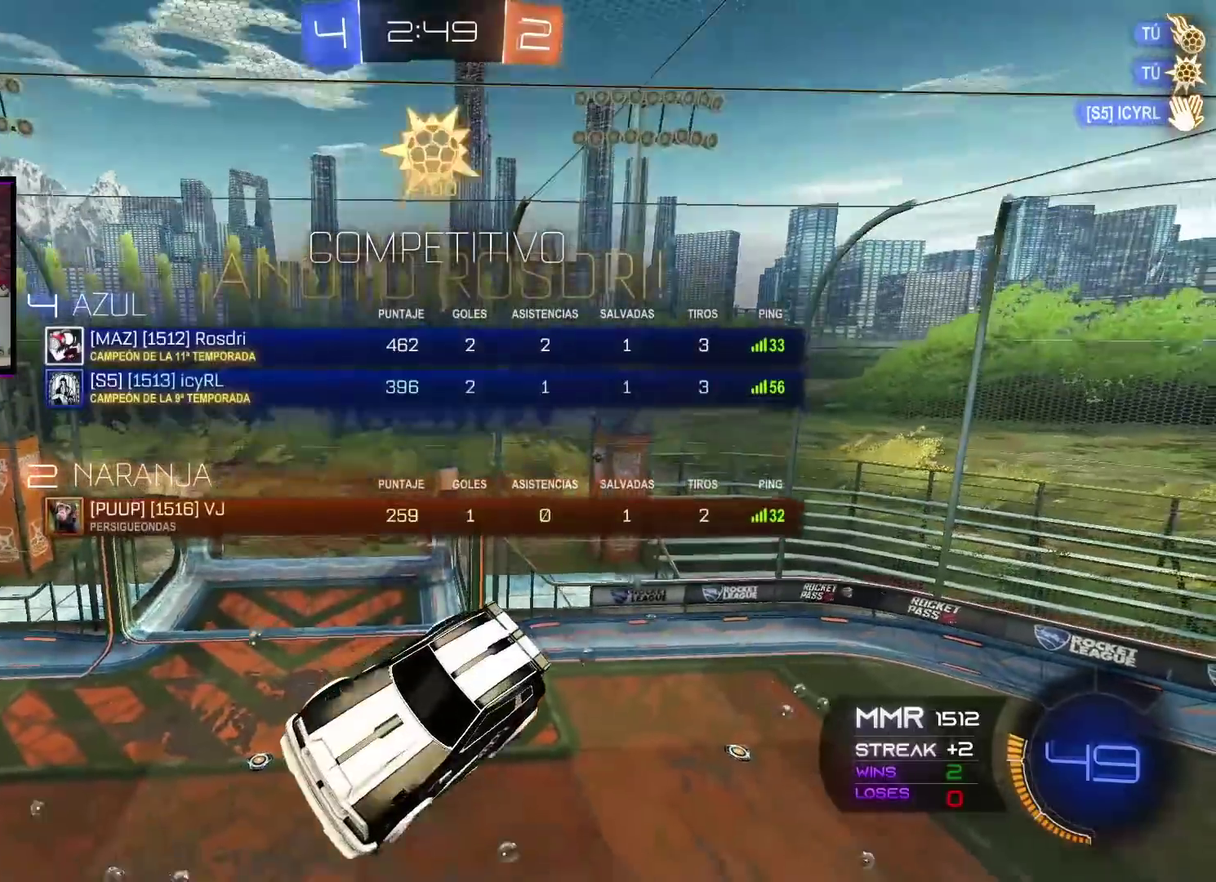
{"buttons": ["B", "R2"], "left_stick": "down-right", "right_stick": "center", "events": [[150, "left_stick", "center"], [467, "left_stick", "down-right"]]}
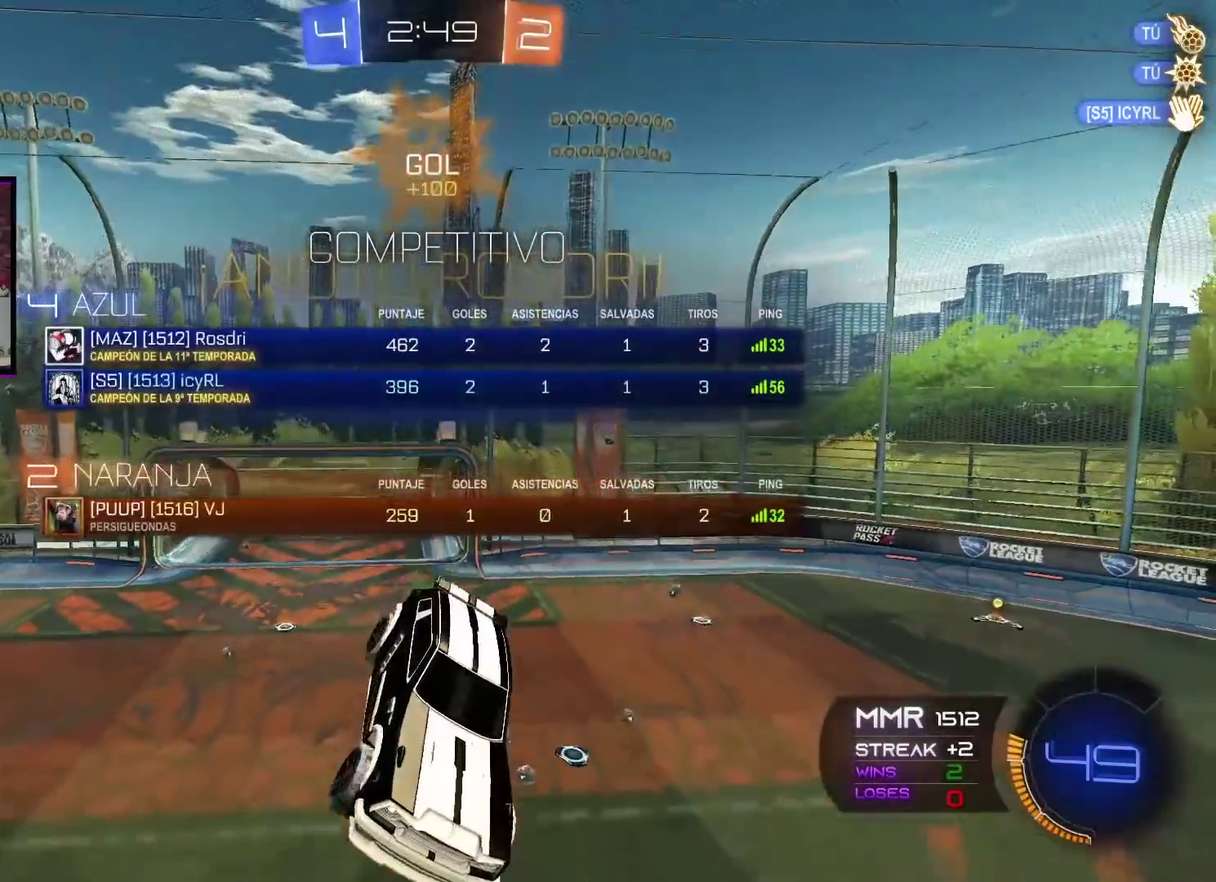
{"buttons": [], "left_stick": "center", "right_stick": "center", "events": [[33, "left_stick", "center"], [367, "B", "up"], [451, "R2", "up"]]}
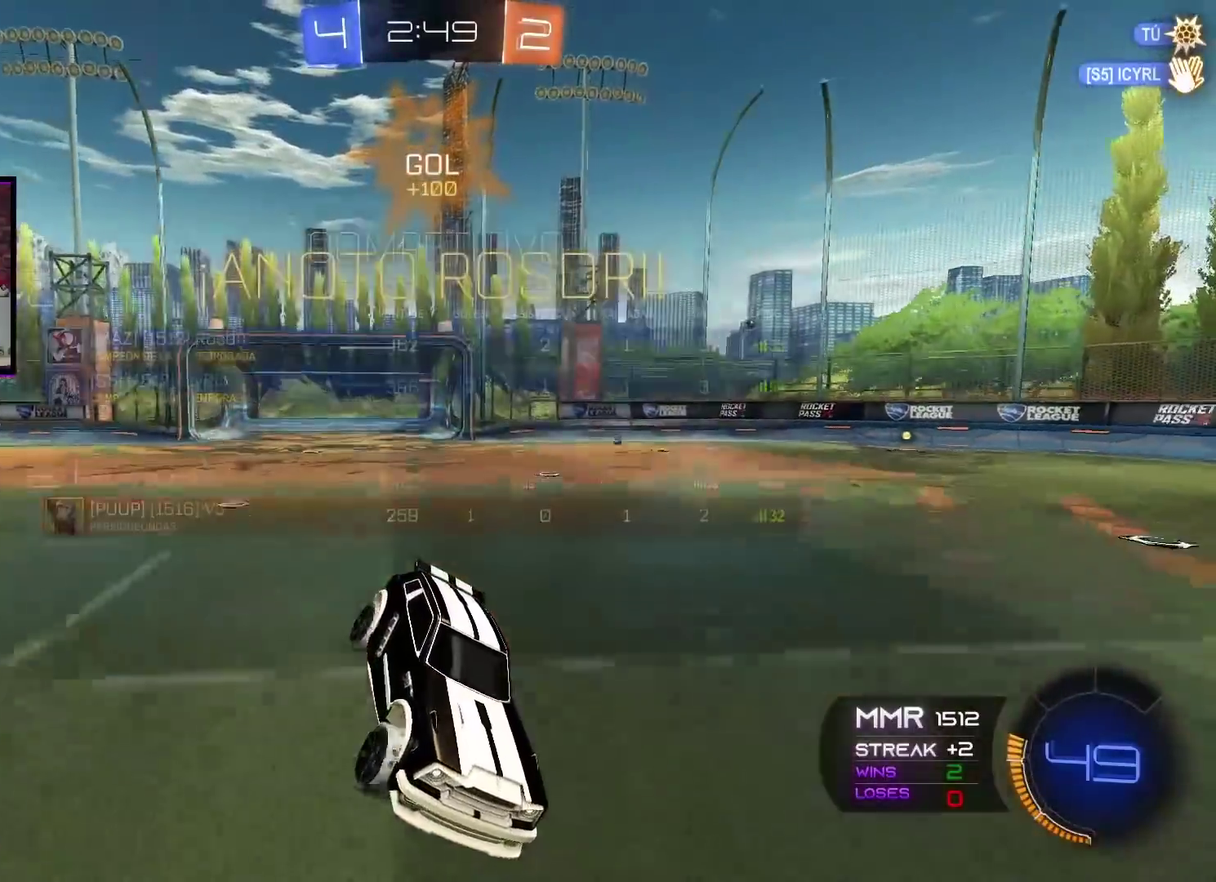
{"buttons": [], "left_stick": "center", "right_stick": "center", "events": [[100, "A", "down"], [216, "A", "up"]]}
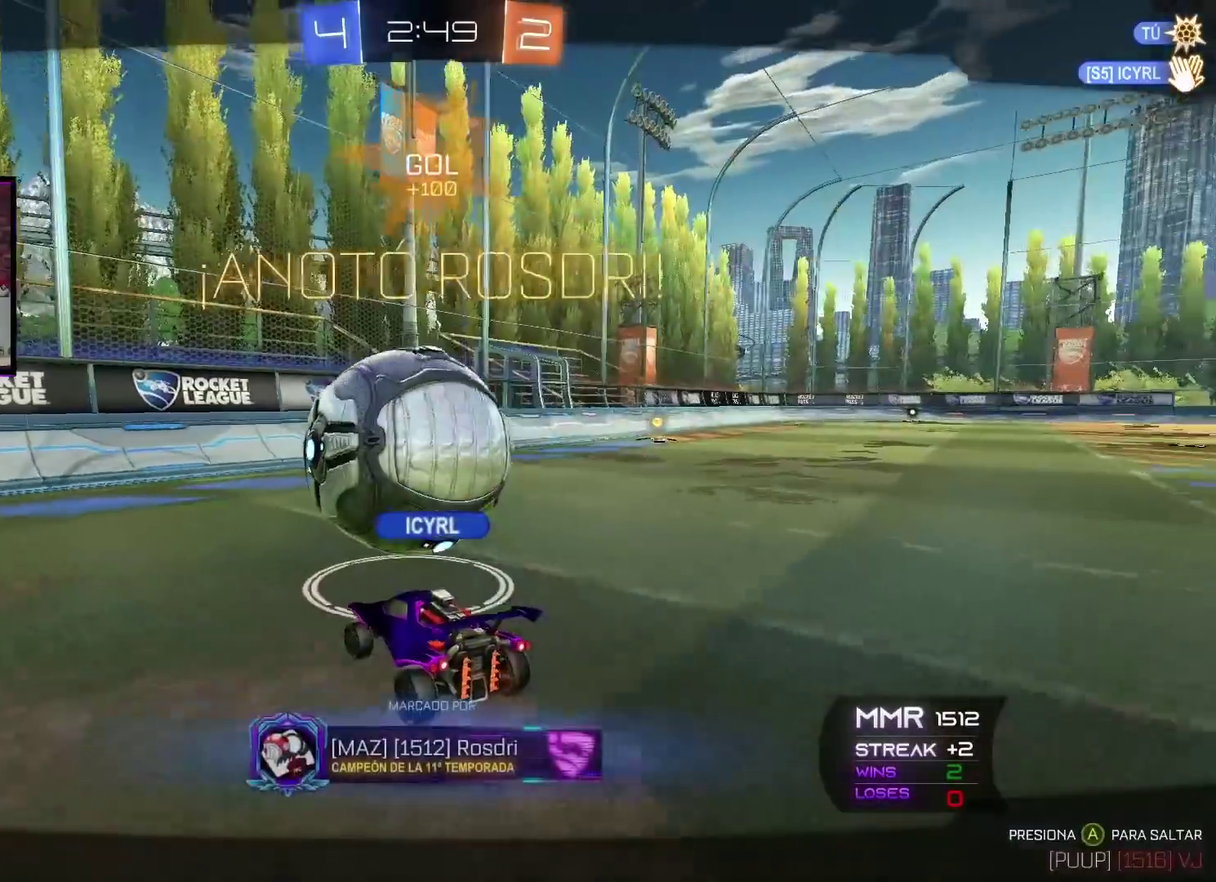
{"buttons": ["A"], "left_stick": "center", "right_stick": "center", "events": [[334, "A", "down"]]}
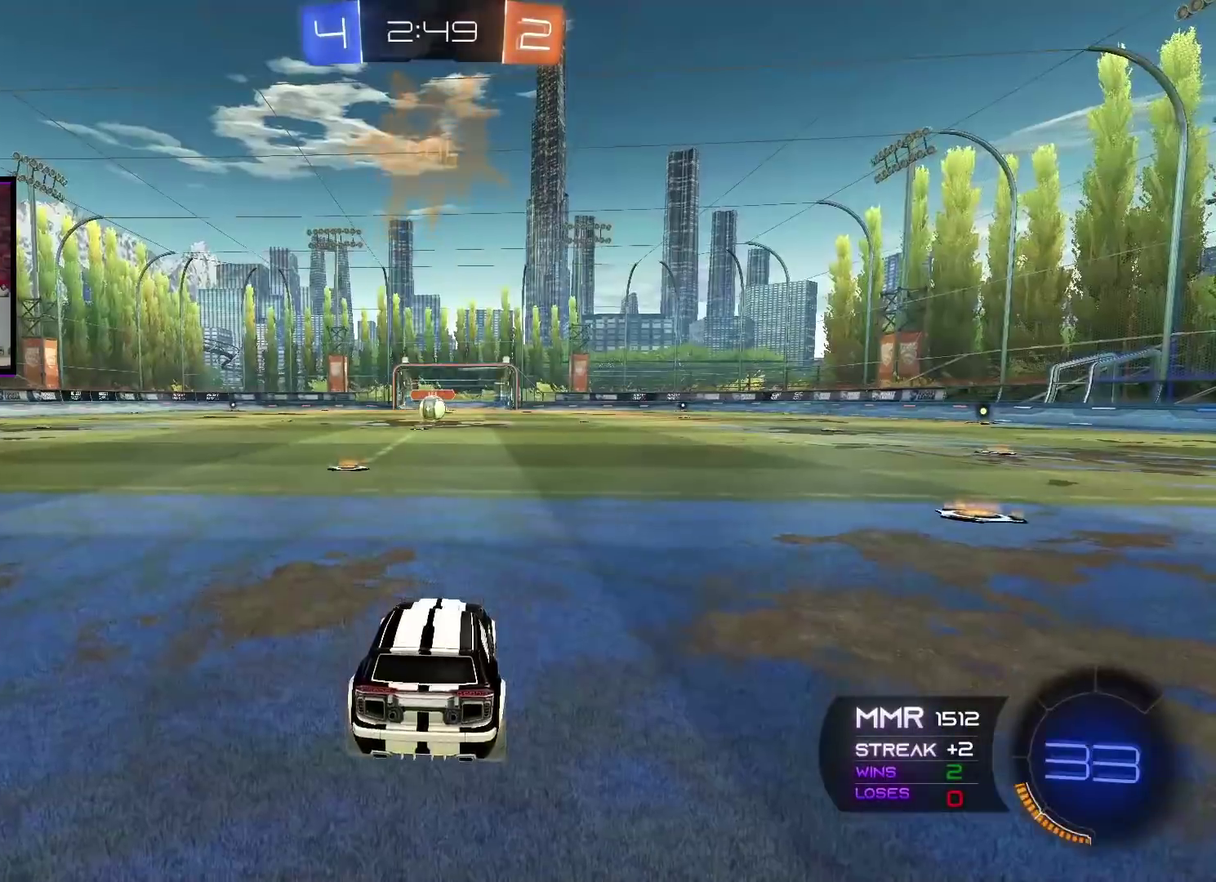
{"buttons": [], "left_stick": "center", "right_stick": "center", "events": [[16, "A", "up"]]}
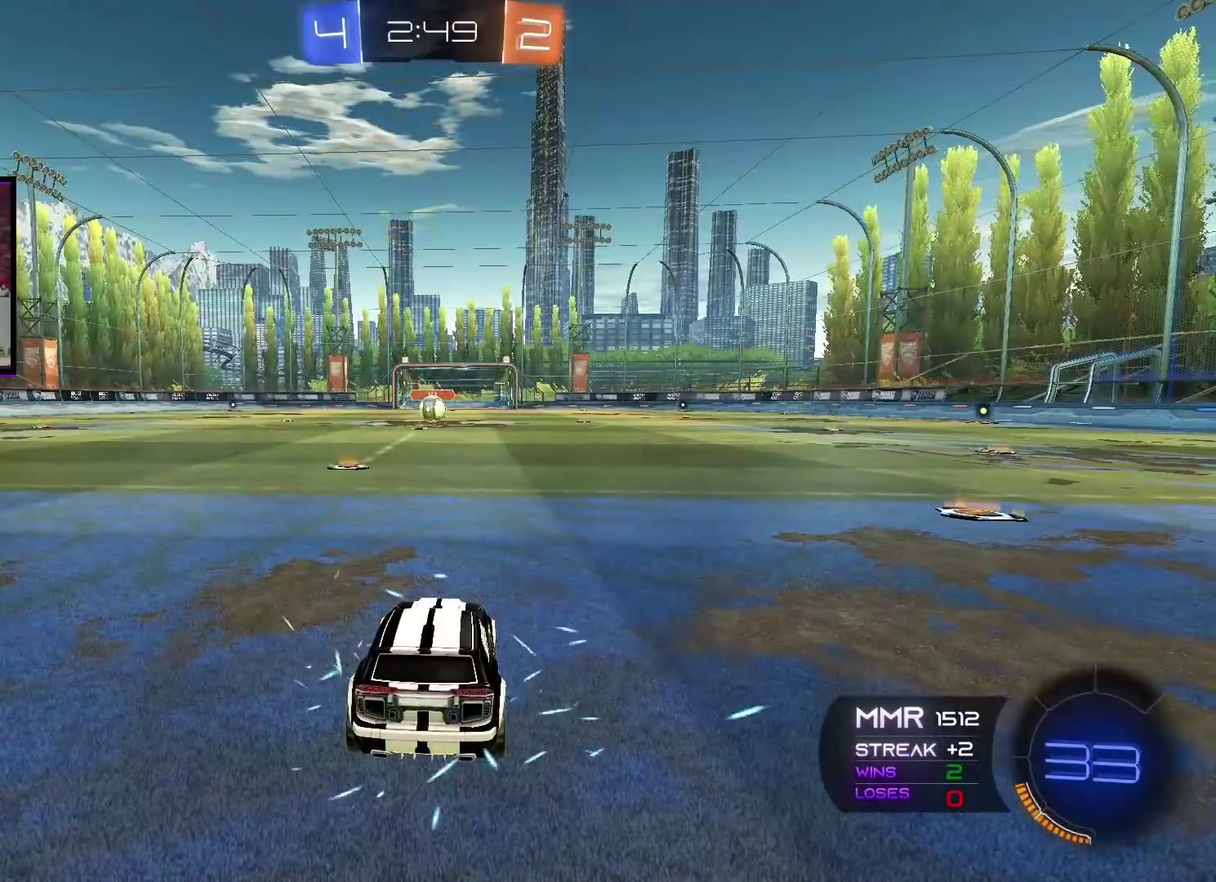
{"buttons": [], "left_stick": "center", "right_stick": "center", "events": []}
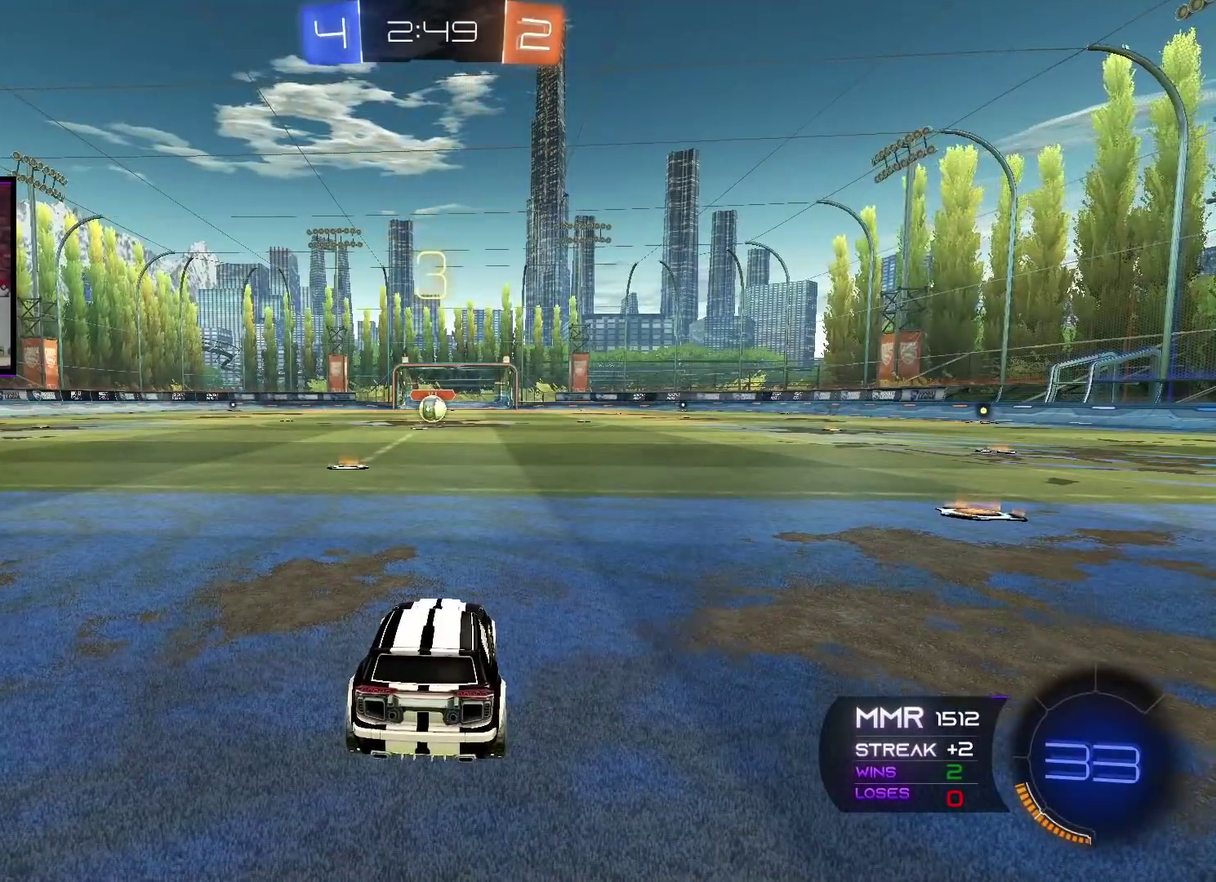
{"buttons": [], "left_stick": "center", "right_stick": "left", "events": [[417, "right_stick", "left"]]}
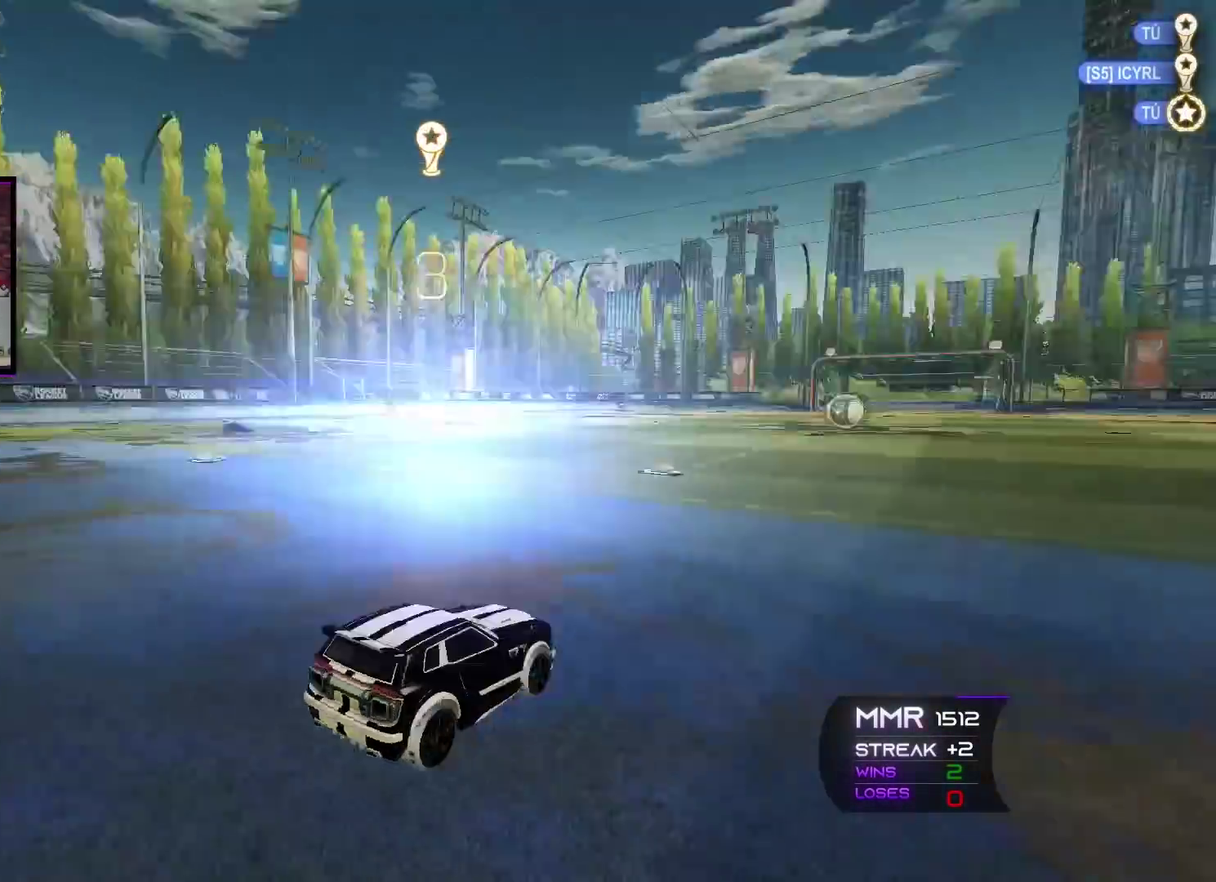
{"buttons": [], "left_stick": "center", "right_stick": "center", "events": [[134, "right_stick", "center"]]}
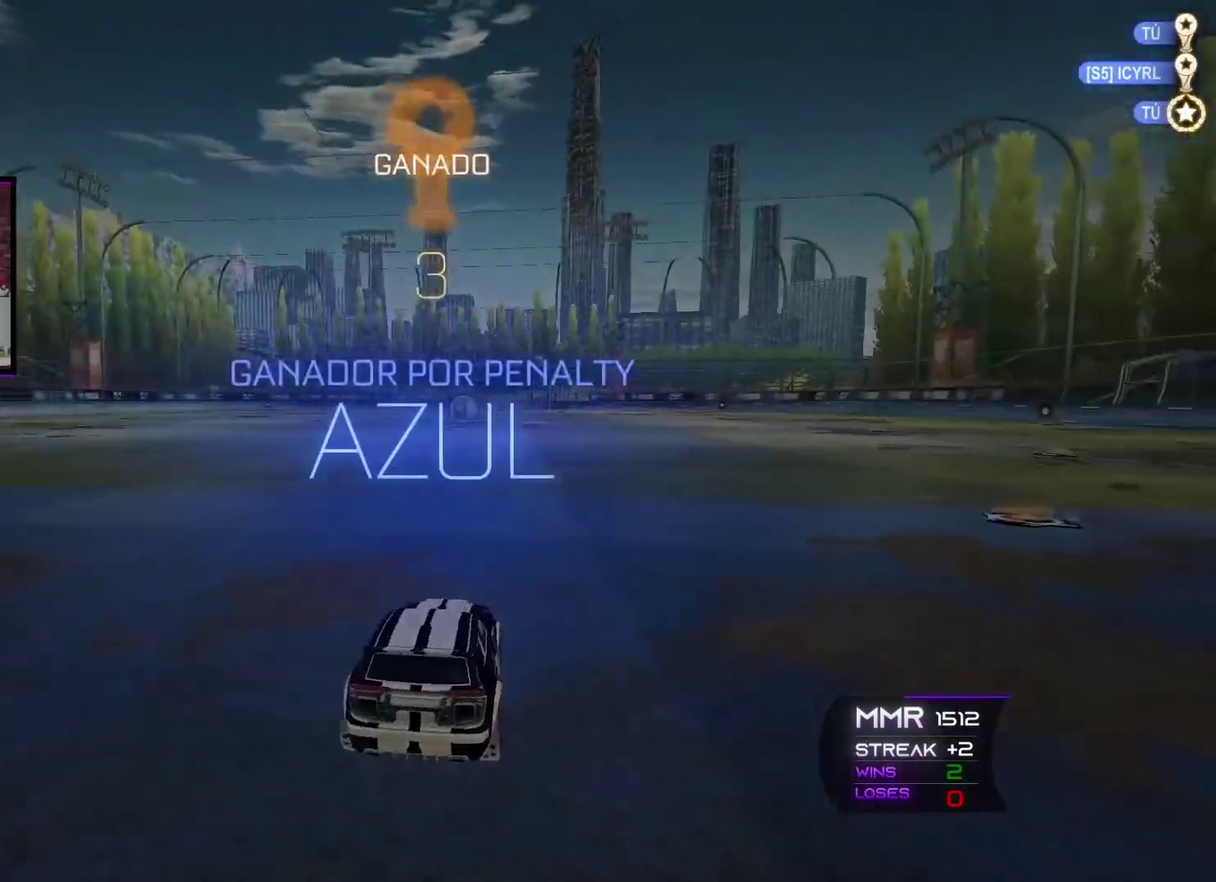
{"buttons": [], "left_stick": "center", "right_stick": "center", "events": []}
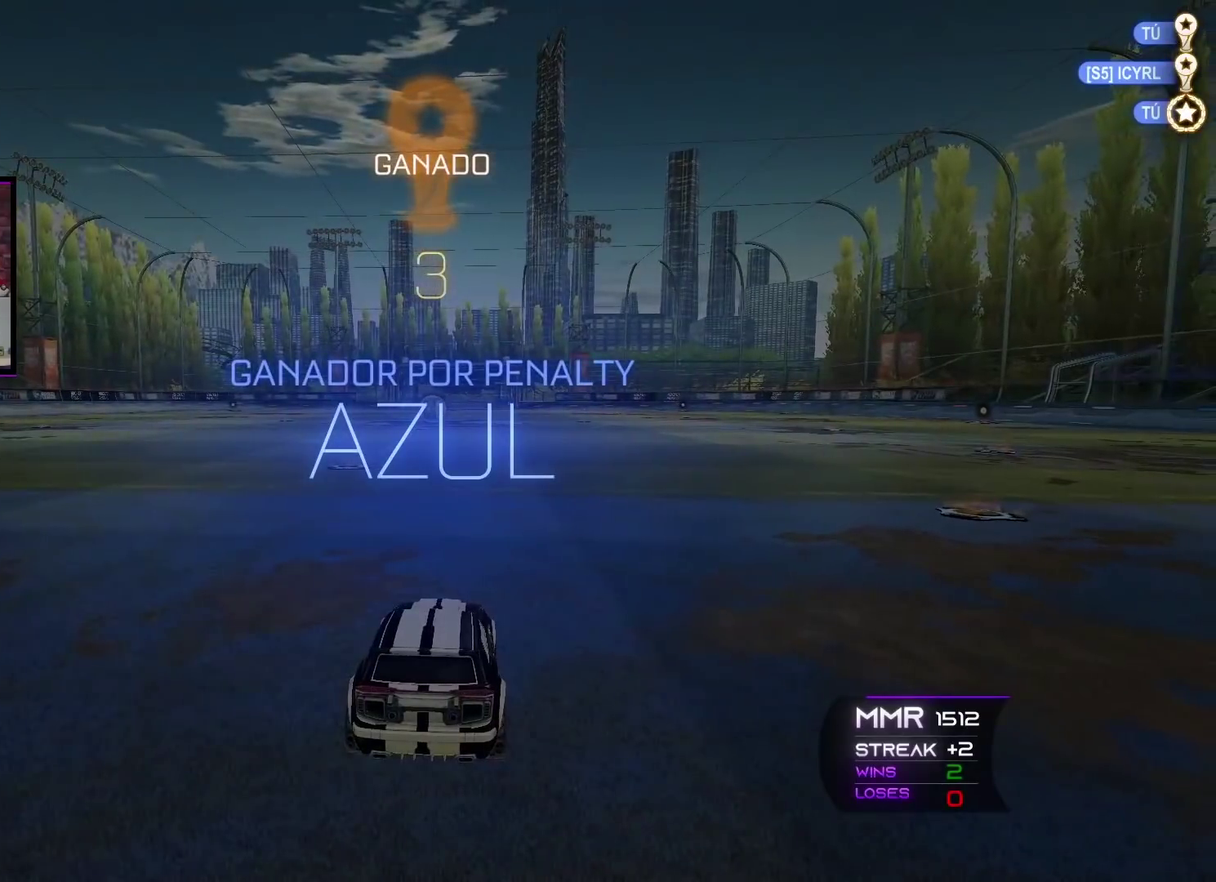
{"buttons": [], "left_stick": "center", "right_stick": "center", "events": []}
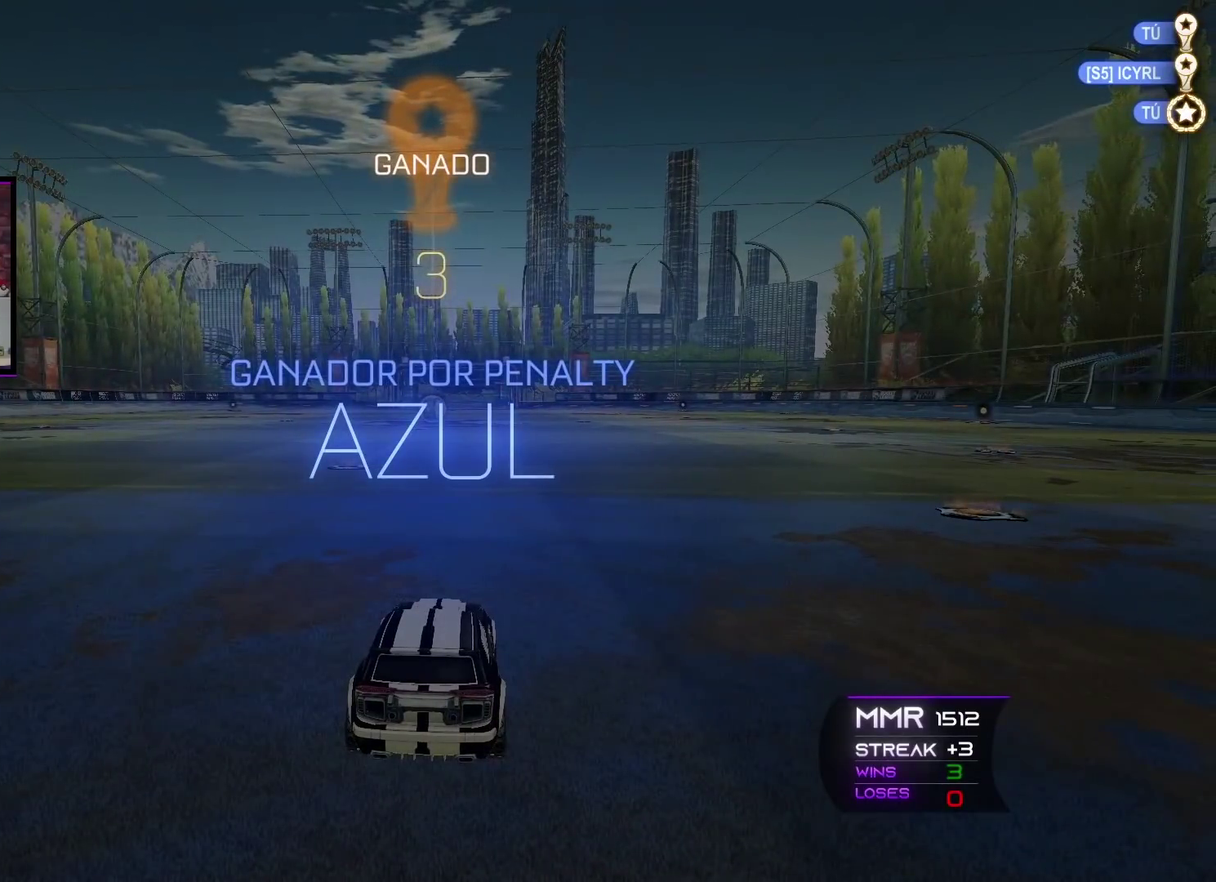
{"buttons": ["DPAD_UP"], "left_stick": "center", "right_stick": "center", "events": [[300, "DPAD_UP", "down"], [384, "DPAD_UP", "up"], [450, "DPAD_UP", "down"]]}
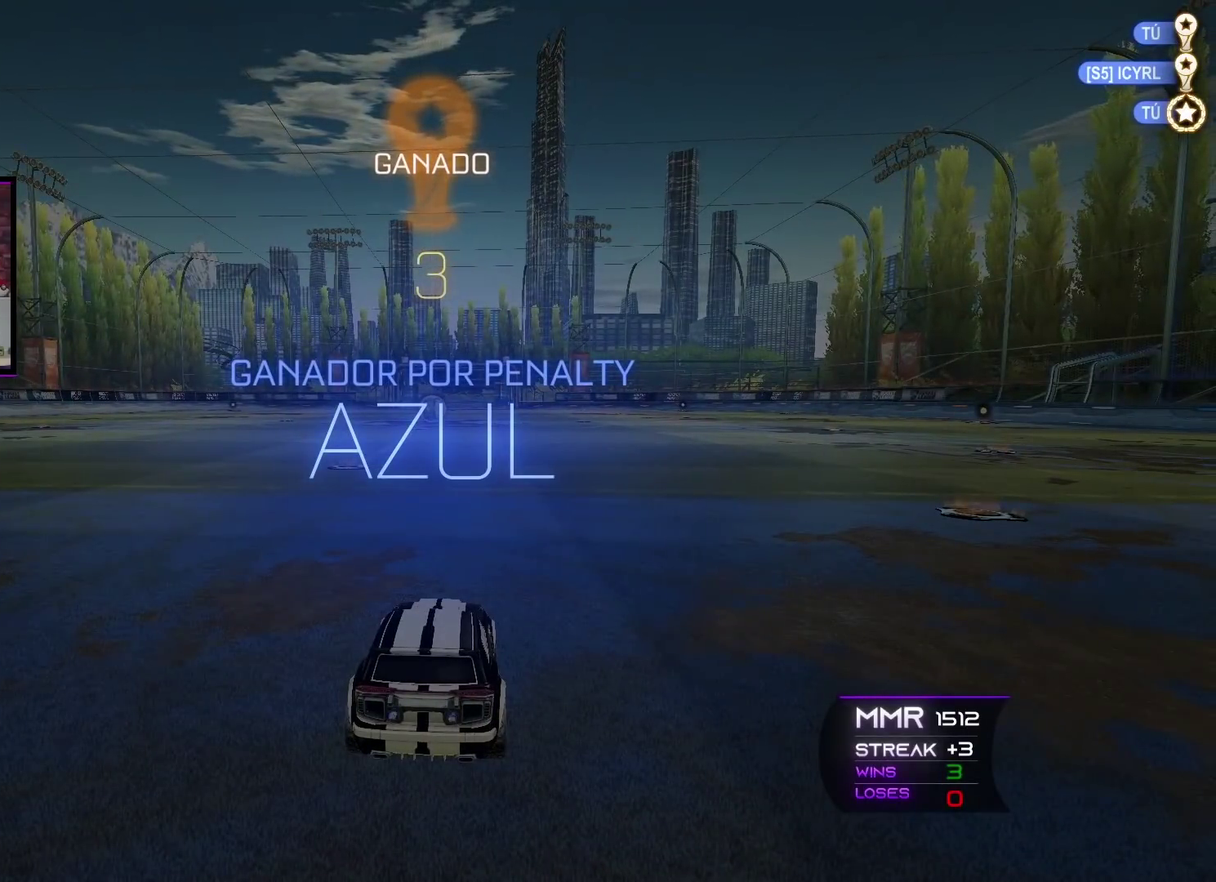
{"buttons": [], "left_stick": "center", "right_stick": "center", "events": [[34, "DPAD_UP", "up"]]}
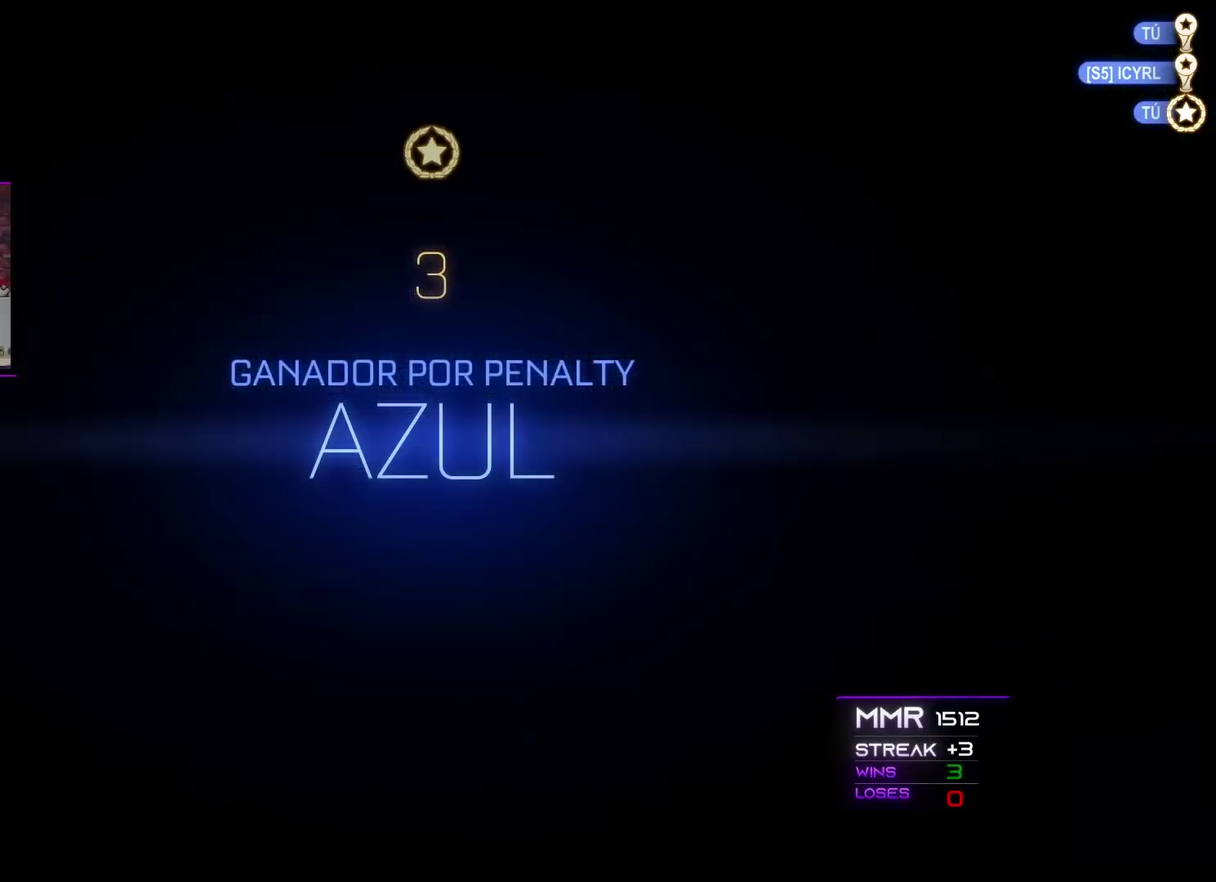
{"buttons": [], "left_stick": "center", "right_stick": "center", "events": []}
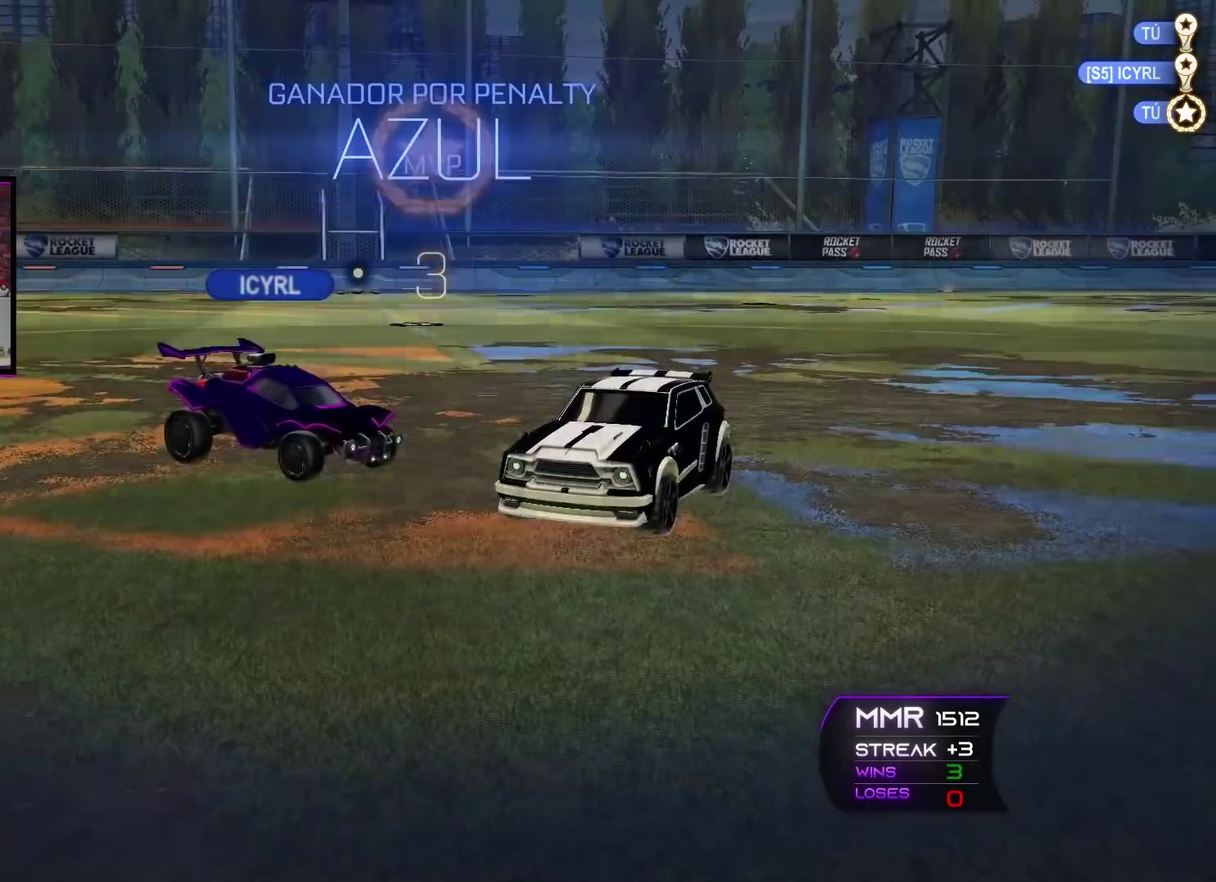
{"buttons": [], "left_stick": "right", "right_stick": "center", "events": [[34, "left_stick", "left"], [151, "left_stick", "right"], [301, "left_stick", "up-left"], [434, "left_stick", "right"]]}
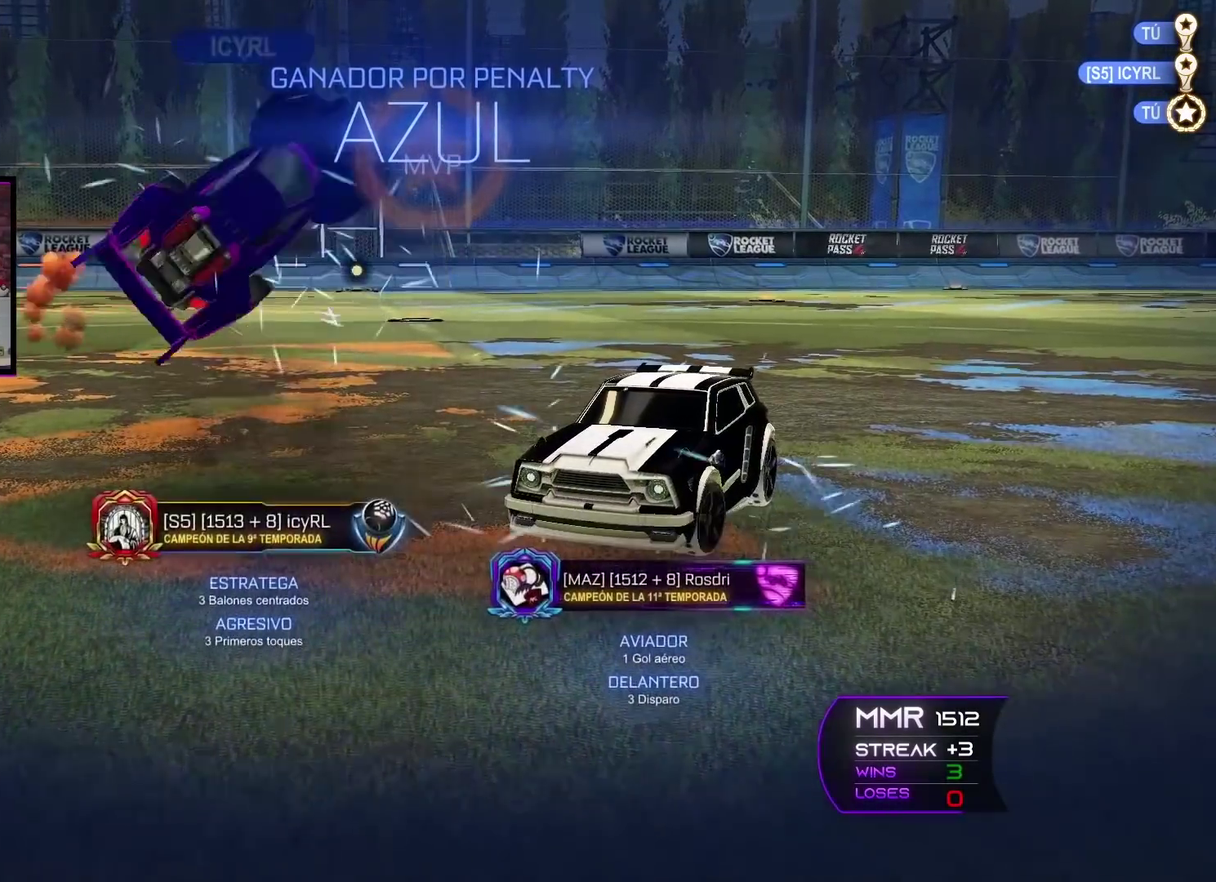
{"buttons": ["R2"], "left_stick": "right", "right_stick": "center", "events": [[50, "left_stick", "up-left"], [133, "R2", "down"], [133, "left_stick", "right"]]}
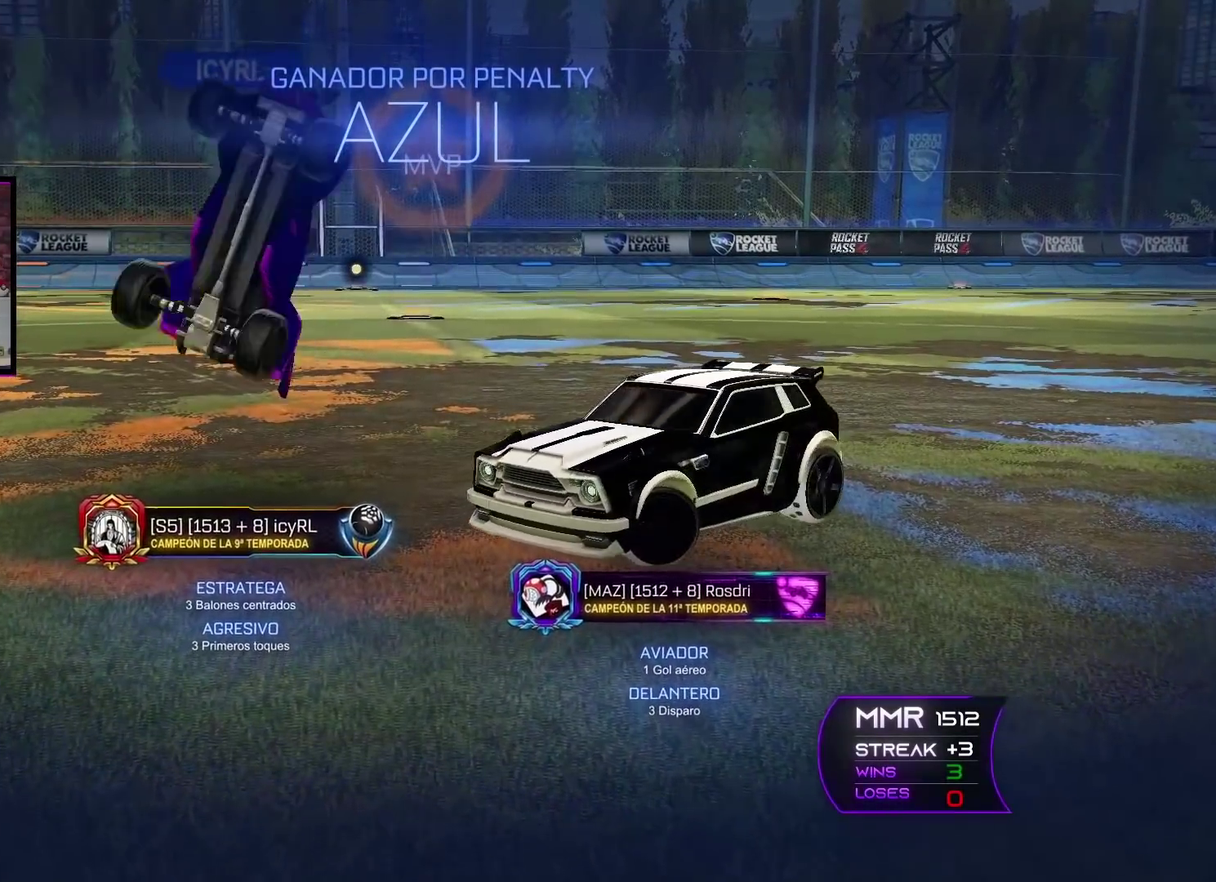
{"buttons": [], "left_stick": "center", "right_stick": "center", "events": [[234, "left_stick", "center"], [367, "R2", "up"]]}
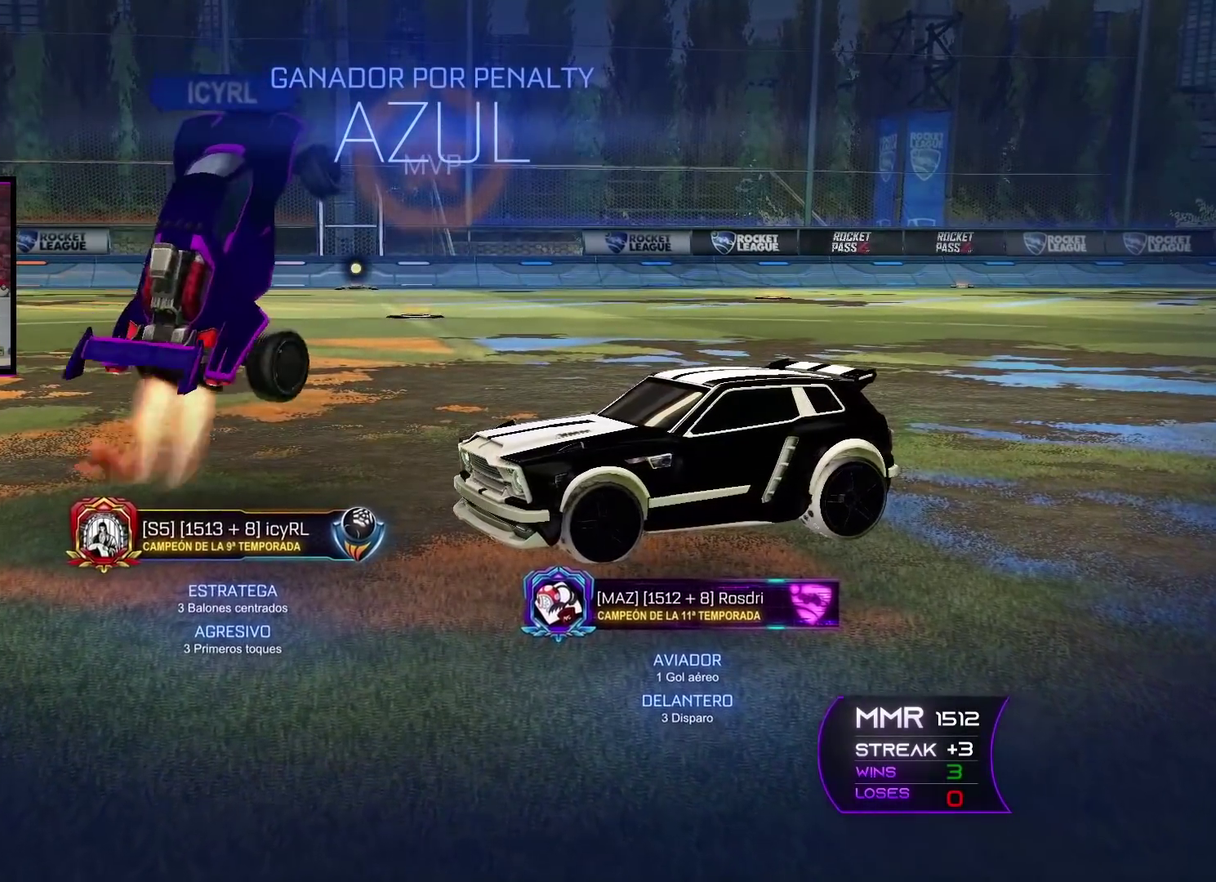
{"buttons": [], "left_stick": "right", "right_stick": "center", "events": [[50, "left_stick", "left"], [167, "left_stick", "center"], [217, "left_stick", "right"], [334, "left_stick", "up-left"], [450, "left_stick", "right"]]}
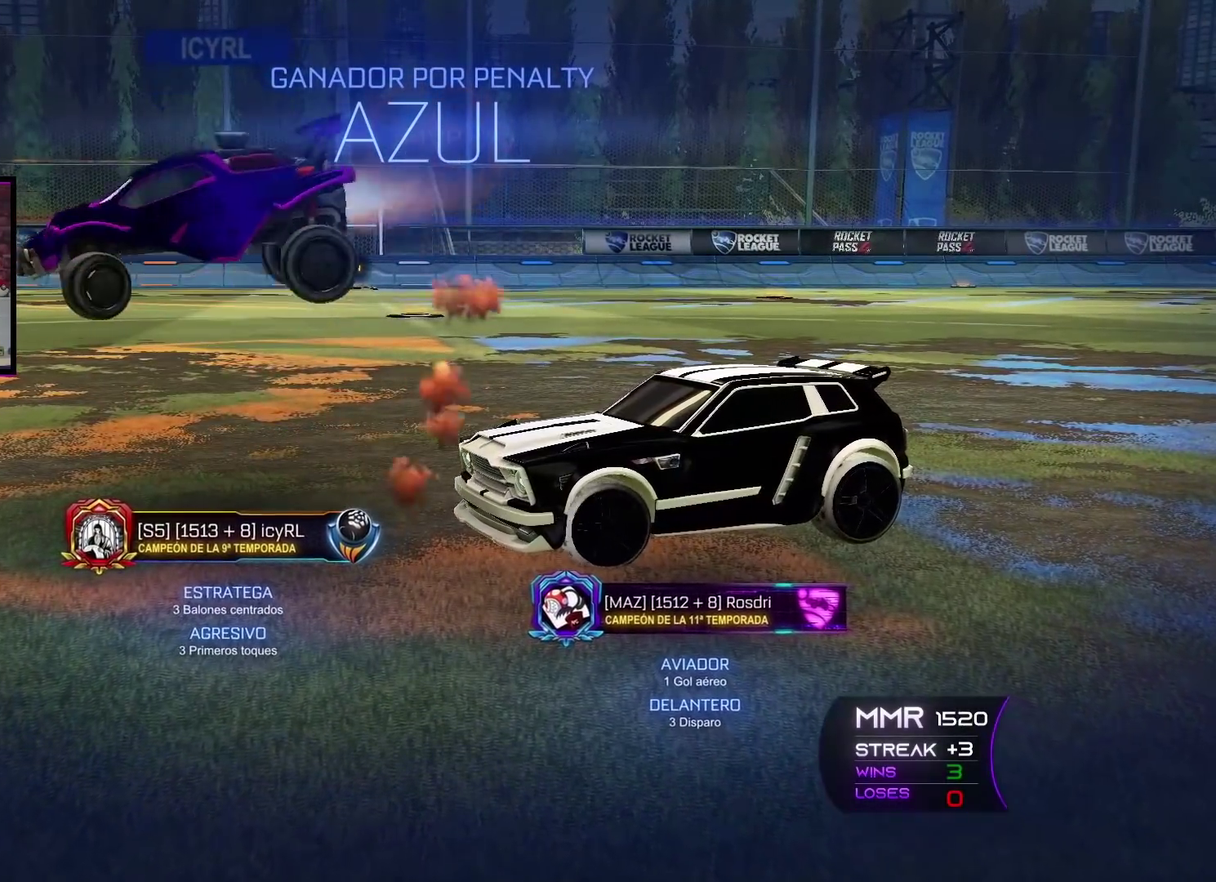
{"buttons": [], "left_stick": "right", "right_stick": "center", "events": [[50, "left_stick", "up-left"], [167, "left_stick", "right"], [284, "left_stick", "up-left"], [384, "left_stick", "right"]]}
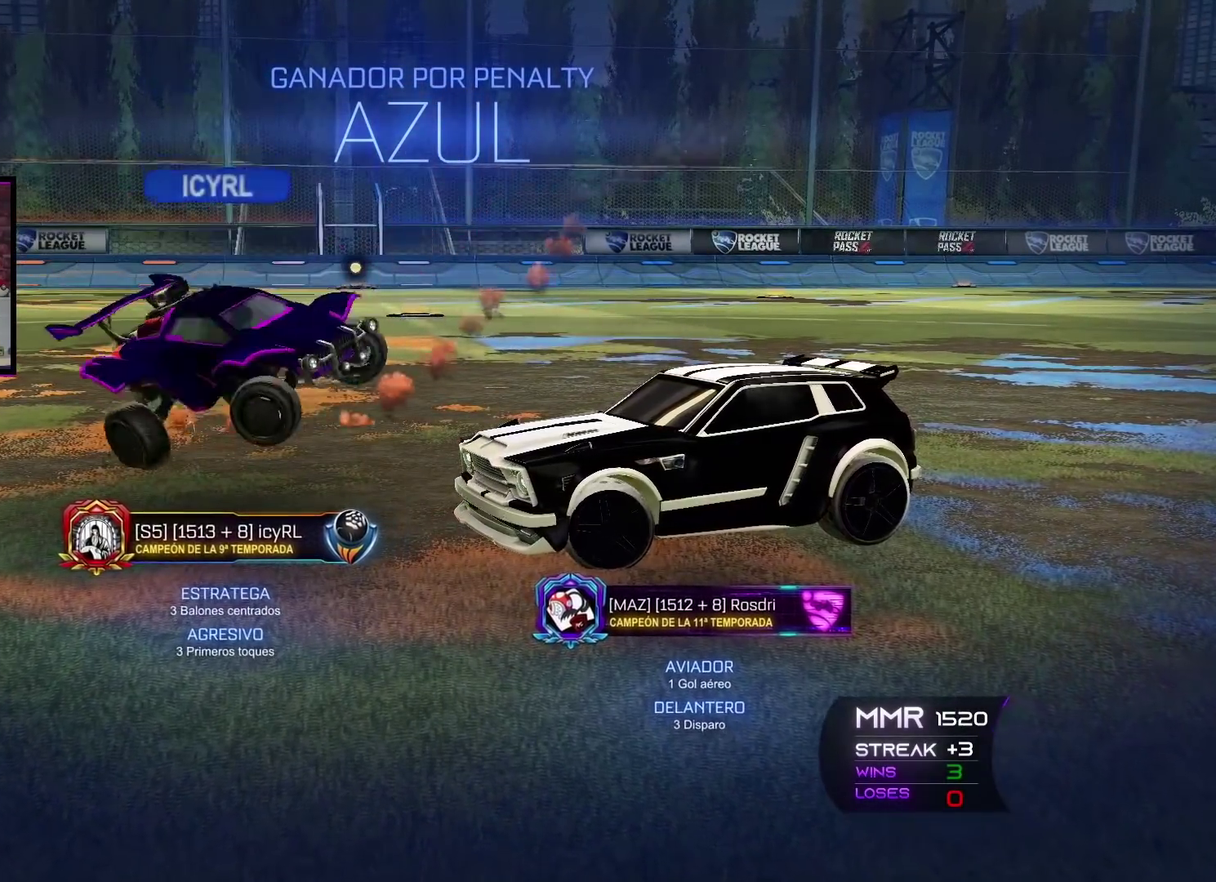
{"buttons": ["R2"], "left_stick": "left", "right_stick": "center", "events": [[33, "left_stick", "up-left"], [150, "left_stick", "right"], [250, "left_stick", "left"], [367, "left_stick", "center"], [417, "R2", "down"], [417, "left_stick", "left"]]}
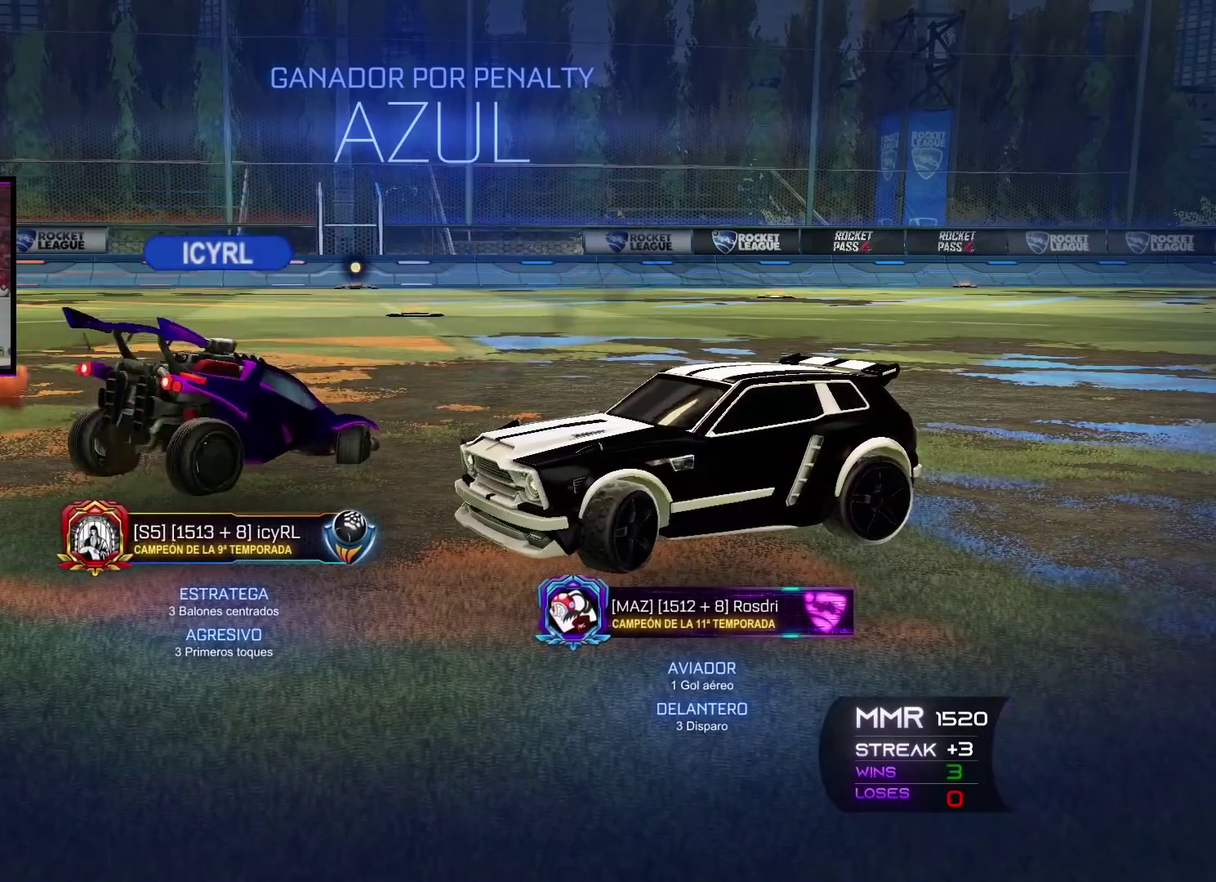
{"buttons": [], "left_stick": "center", "right_stick": "center", "events": [[367, "left_stick", "center"], [384, "R2", "up"]]}